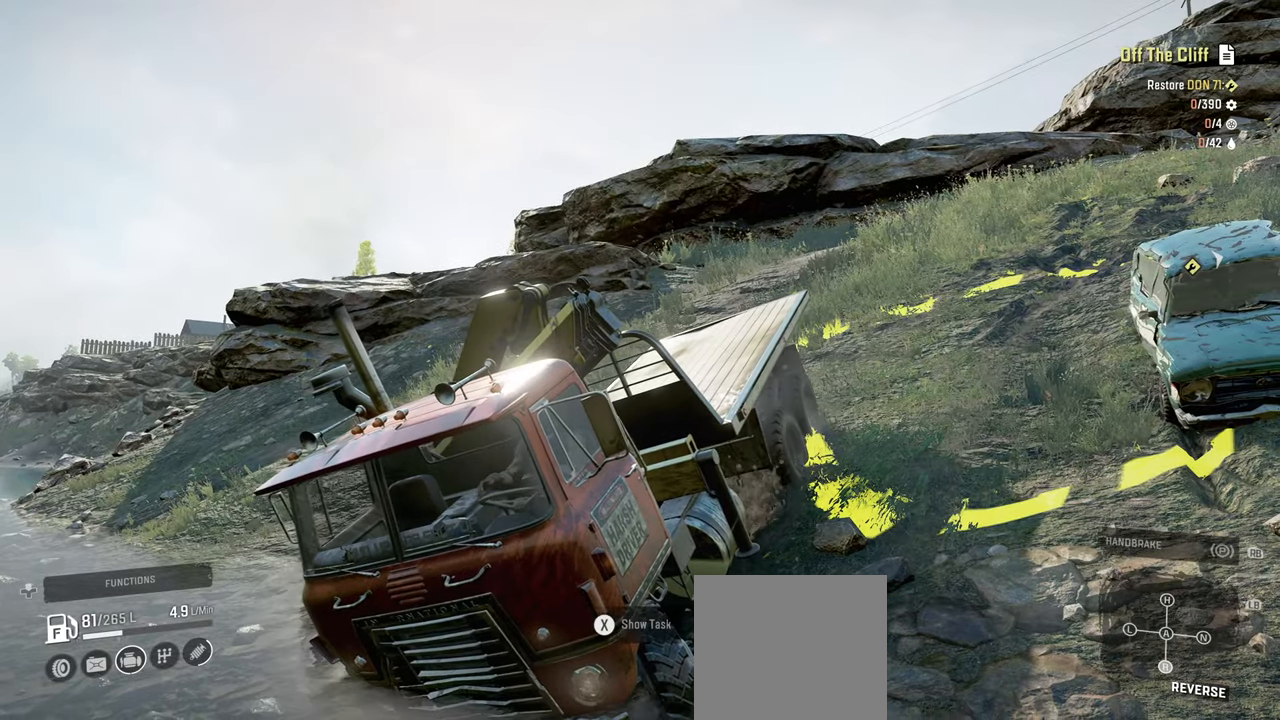
Gameplay with a controller (Xbox layout); each line is a JSON object with the inputs held at the frame after it. "events" lists button and stick changes between this image and that frame as [ms after this image, input, new state], when the widget could be followed in between.
{"buttons": ["R2"], "left_stick": "up-right", "right_stick": "up", "events": [[117, "left_stick", "up-right"]]}
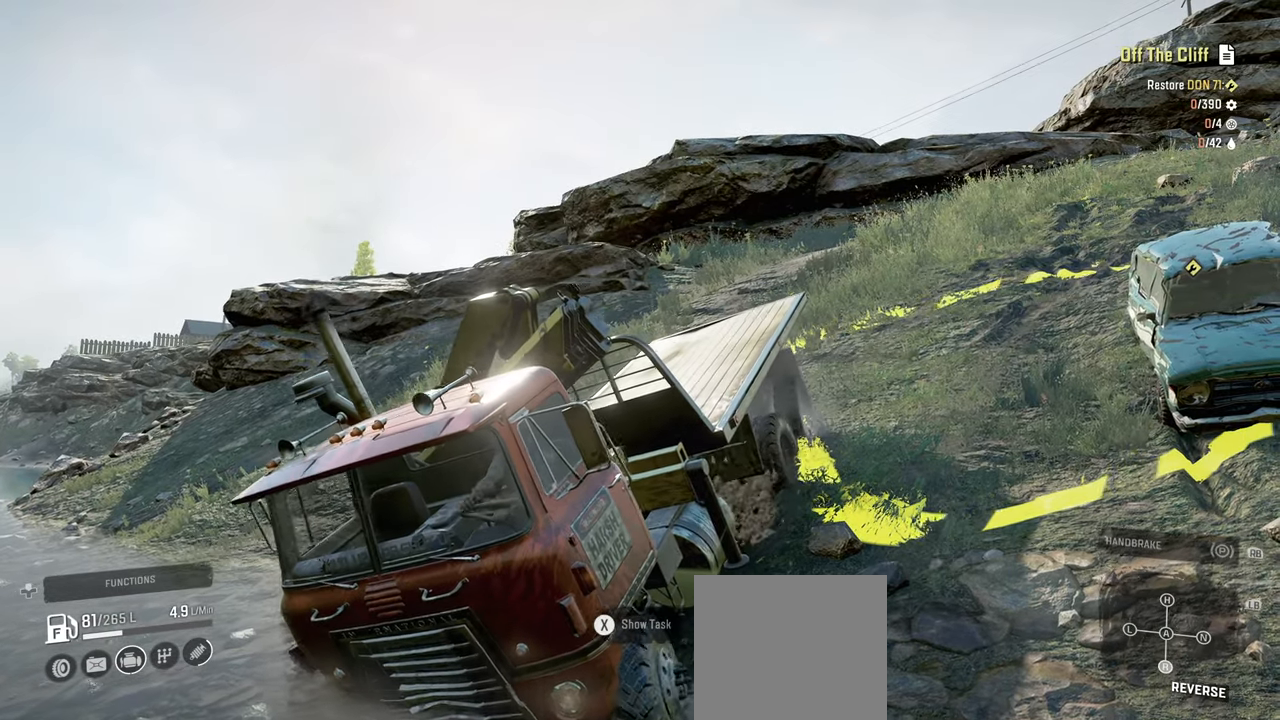
{"buttons": ["R2"], "left_stick": "right", "right_stick": "up", "events": [[450, "left_stick", "right"]]}
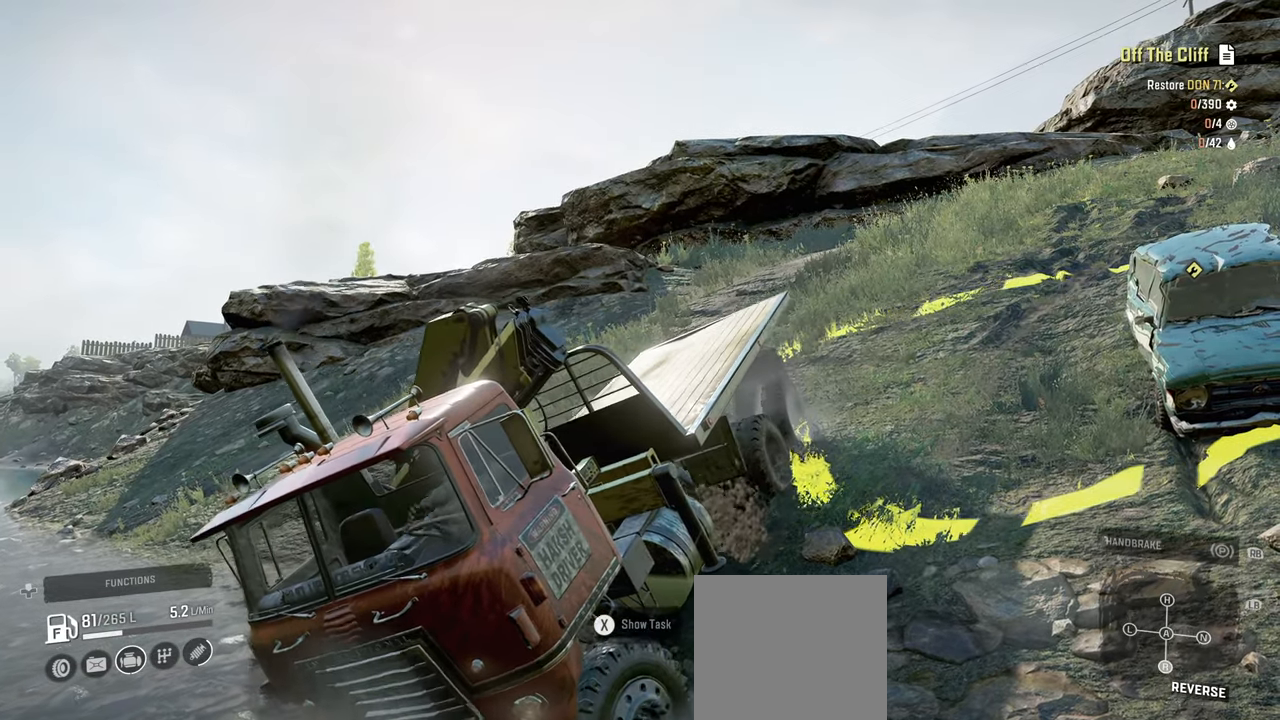
{"buttons": [], "left_stick": "center", "right_stick": "center", "events": [[150, "R2", "up"], [234, "left_stick", "down"], [284, "right_stick", "center"], [500, "left_stick", "center"]]}
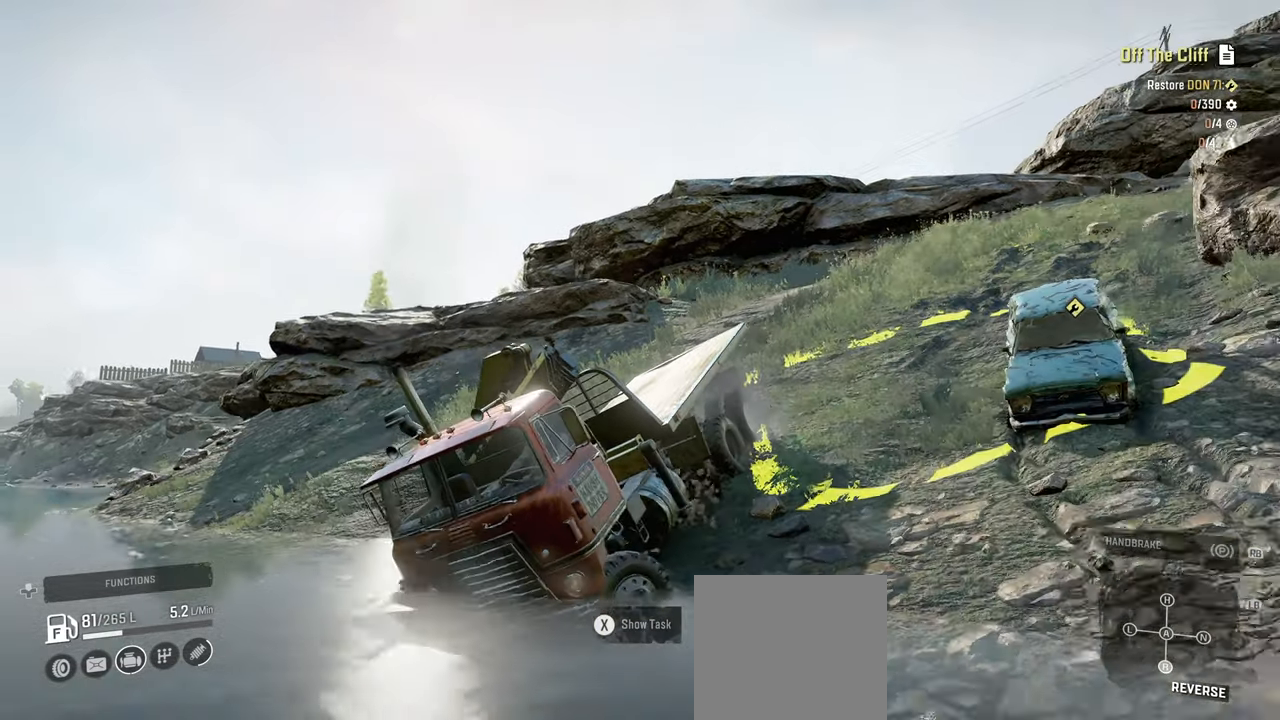
{"buttons": [], "left_stick": "center", "right_stick": "center", "events": [[34, "right_stick", "up"], [250, "right_stick", "center"]]}
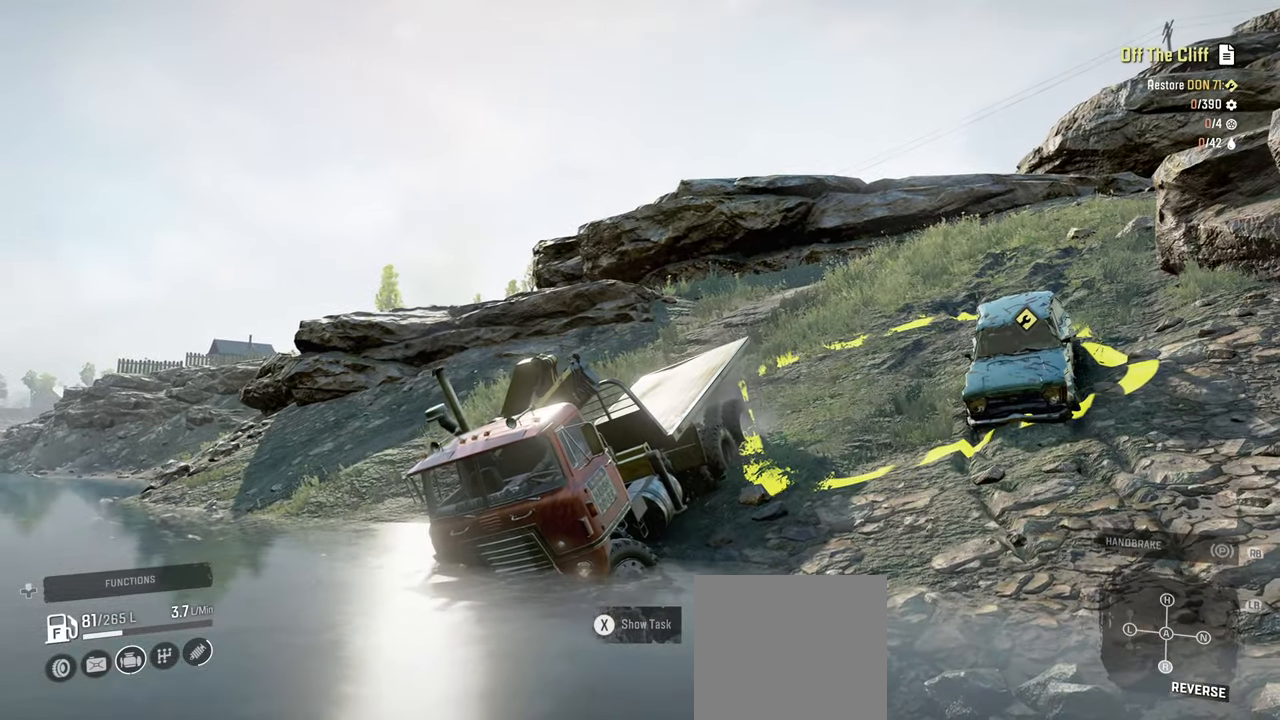
{"buttons": [], "left_stick": "center", "right_stick": "center", "events": [[100, "R1", "down"], [234, "R1", "up"]]}
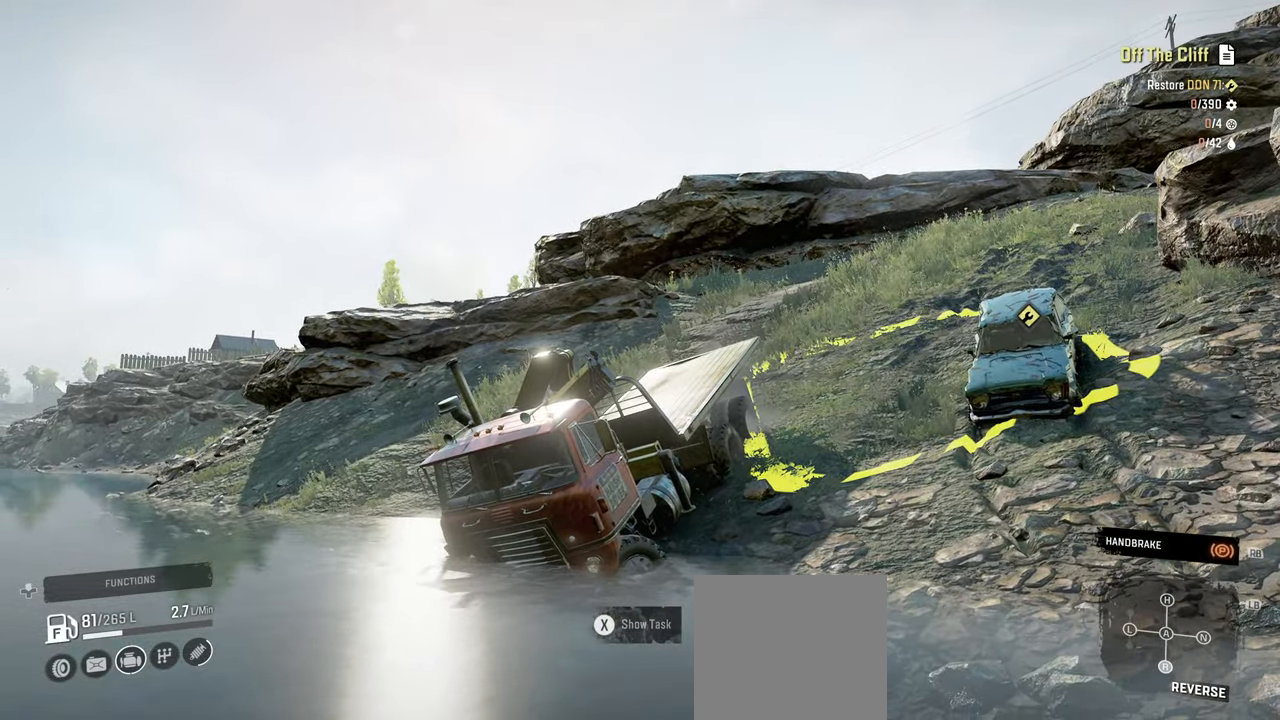
{"buttons": [], "left_stick": "center", "right_stick": "center", "events": [[34, "SELECT", "down"], [167, "SELECT", "up"]]}
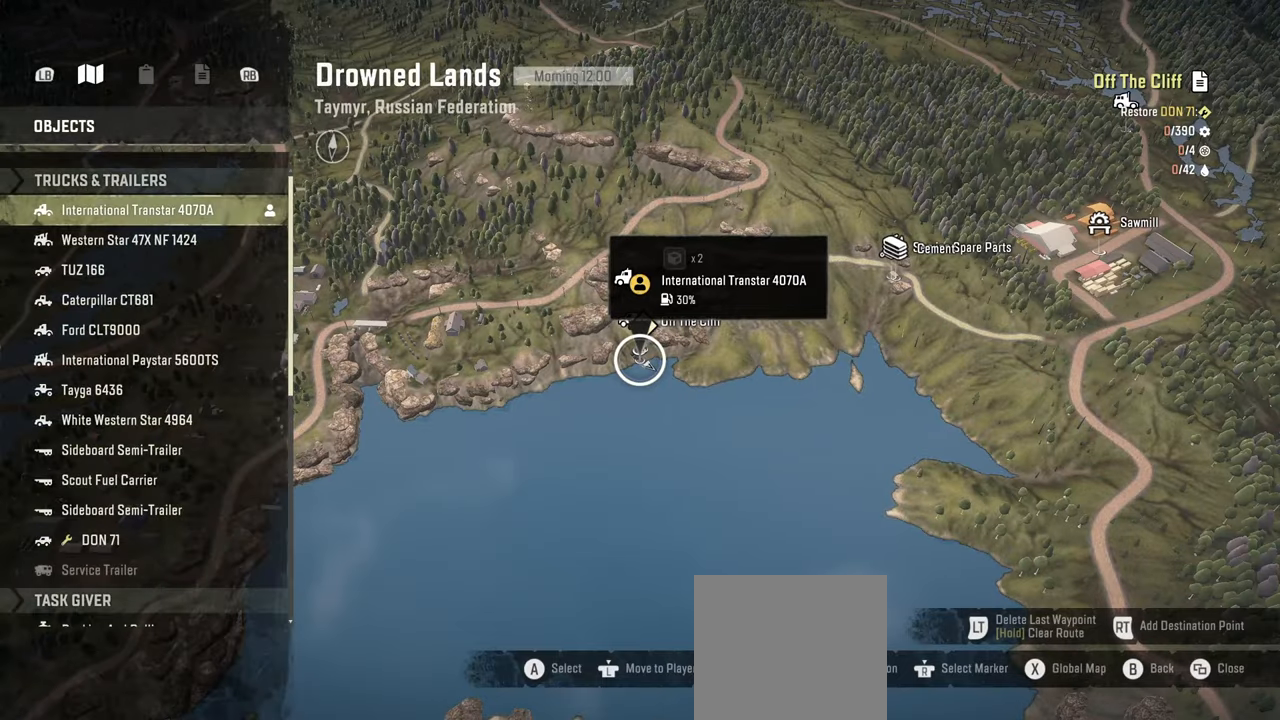
{"buttons": ["DPAD_DOWN"], "left_stick": "center", "right_stick": "center", "events": [[434, "DPAD_DOWN", "down"]]}
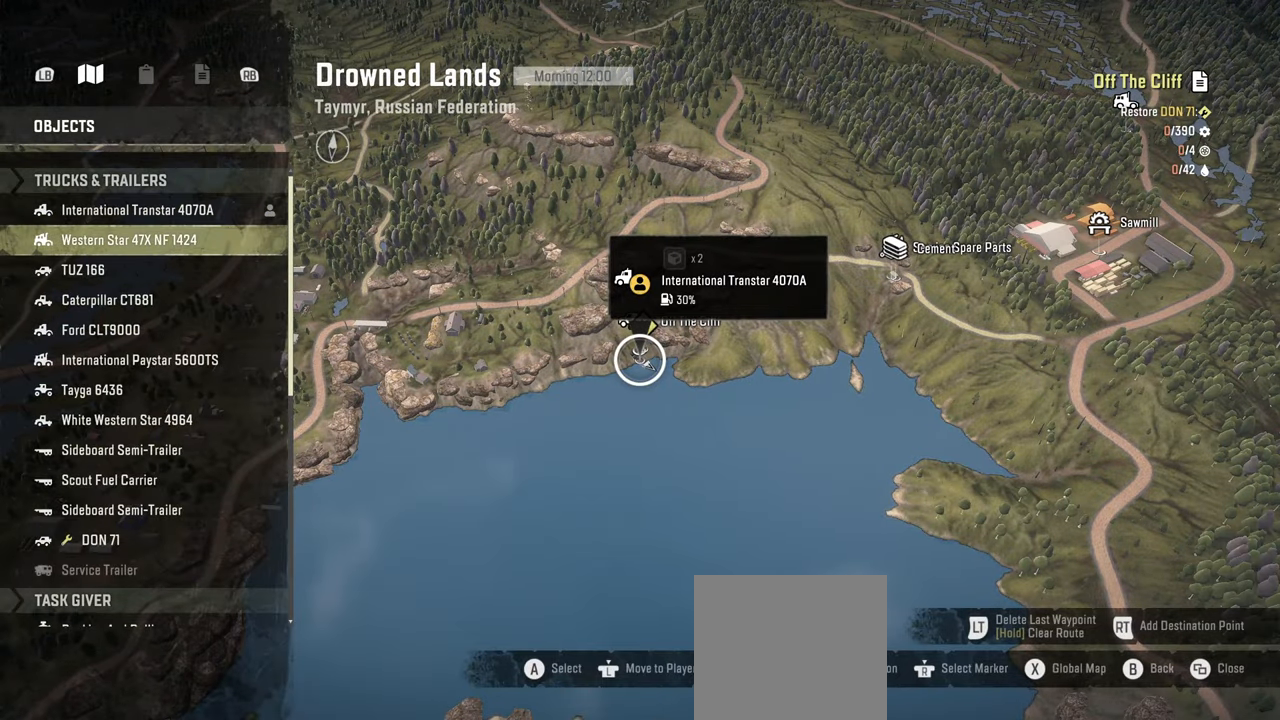
{"buttons": [], "left_stick": "center", "right_stick": "center", "events": [[50, "DPAD_DOWN", "up"], [117, "A", "down"], [234, "A", "up"], [334, "A", "down"], [417, "A", "up"]]}
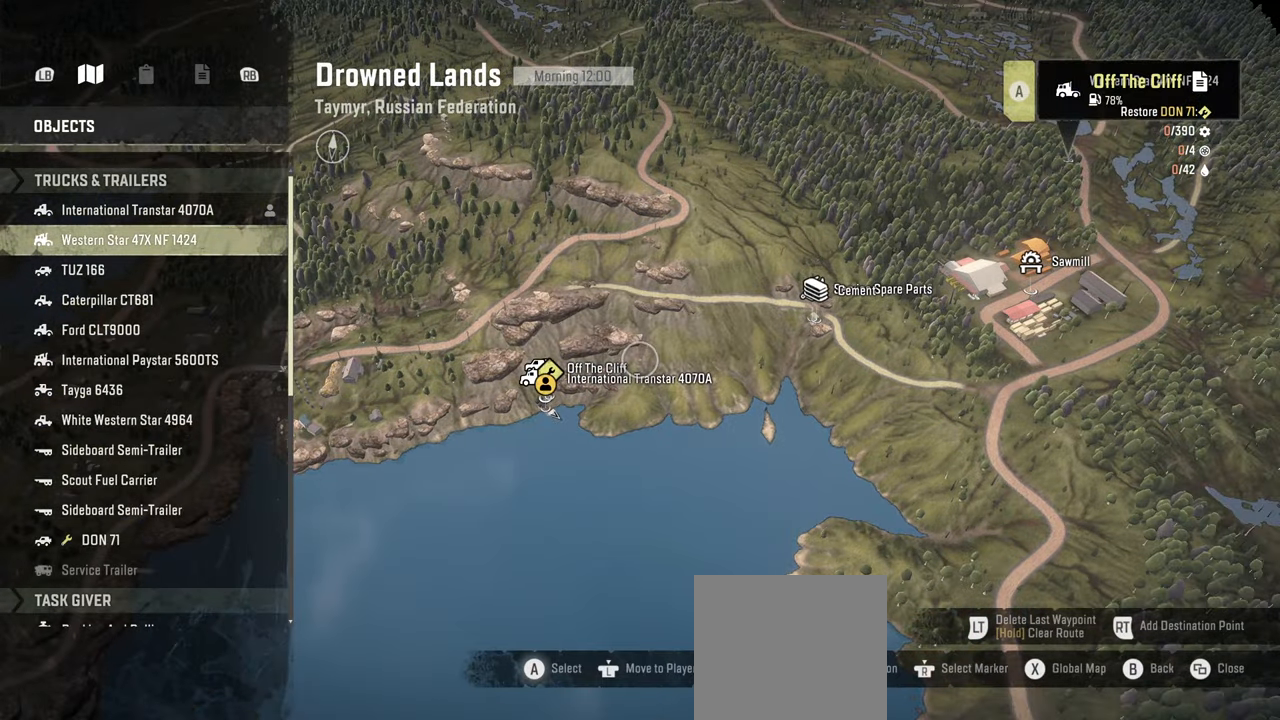
{"buttons": [], "left_stick": "center", "right_stick": "center", "events": []}
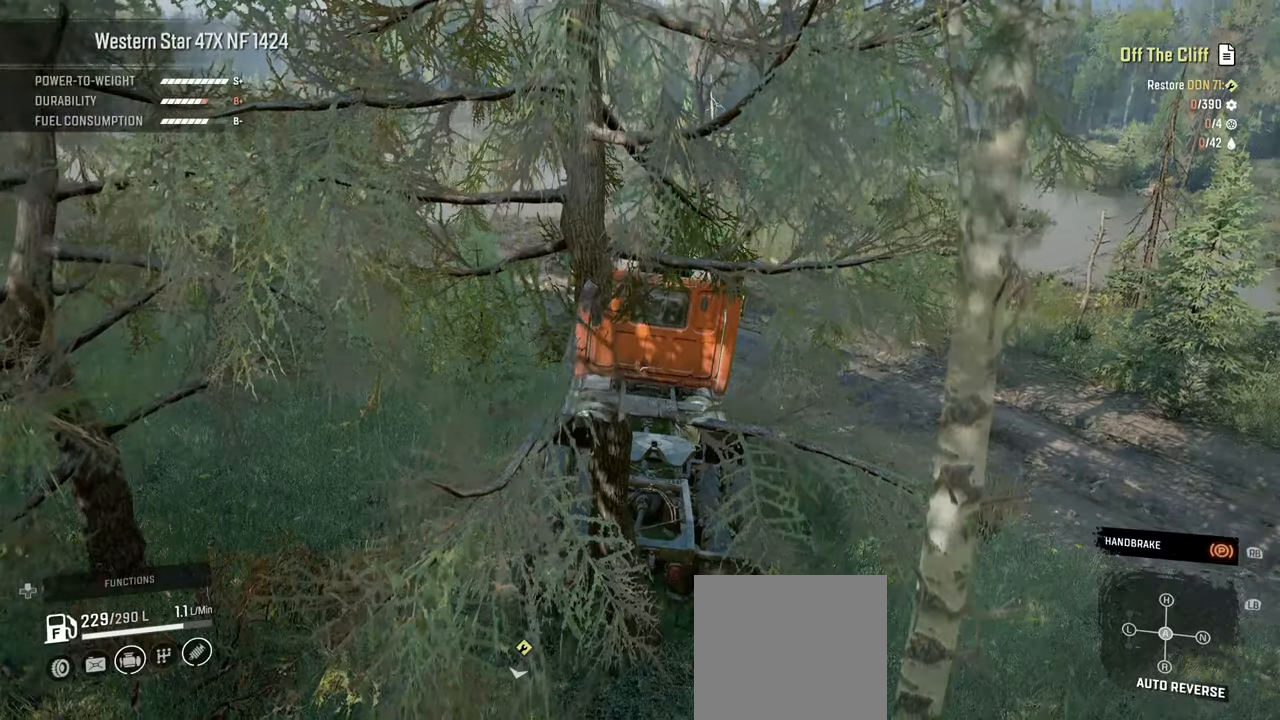
{"buttons": ["R1"], "left_stick": "center", "right_stick": "left", "events": [[167, "right_stick", "left"], [434, "R1", "down"]]}
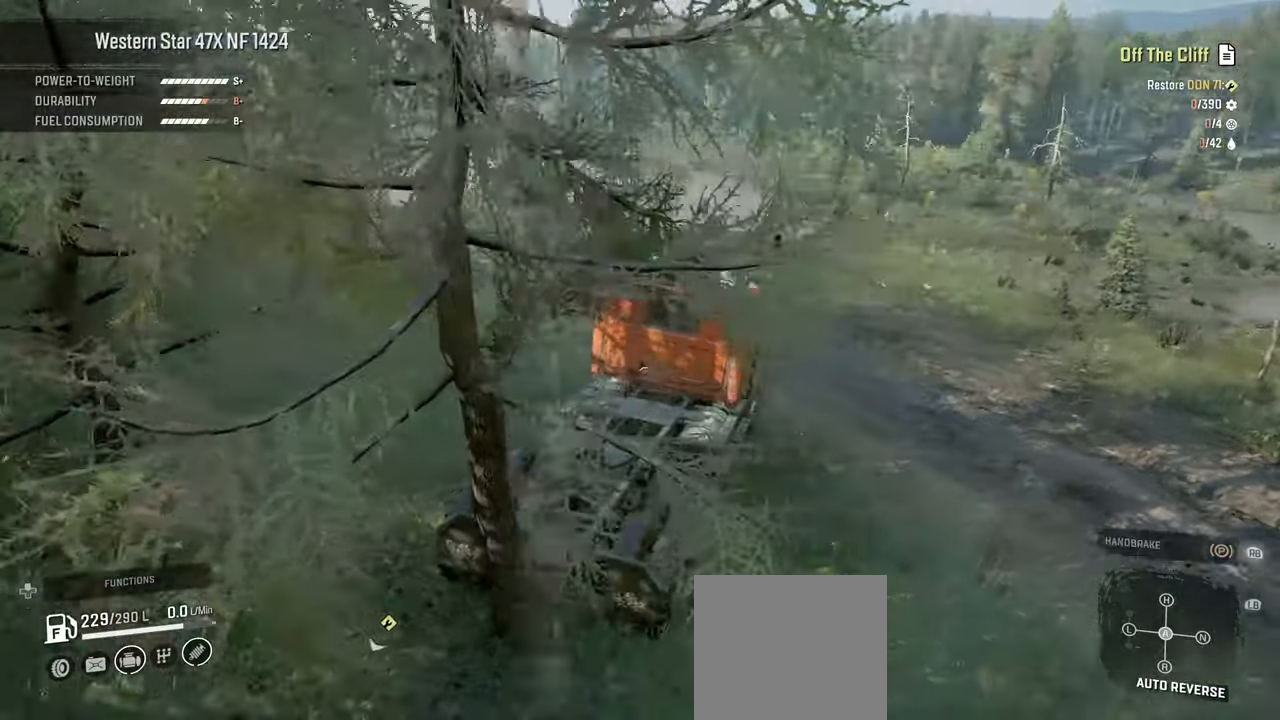
{"buttons": ["R2"], "left_stick": "right", "right_stick": "center", "events": [[67, "R1", "up"], [167, "right_stick", "center"], [434, "left_stick", "right"], [467, "R2", "down"]]}
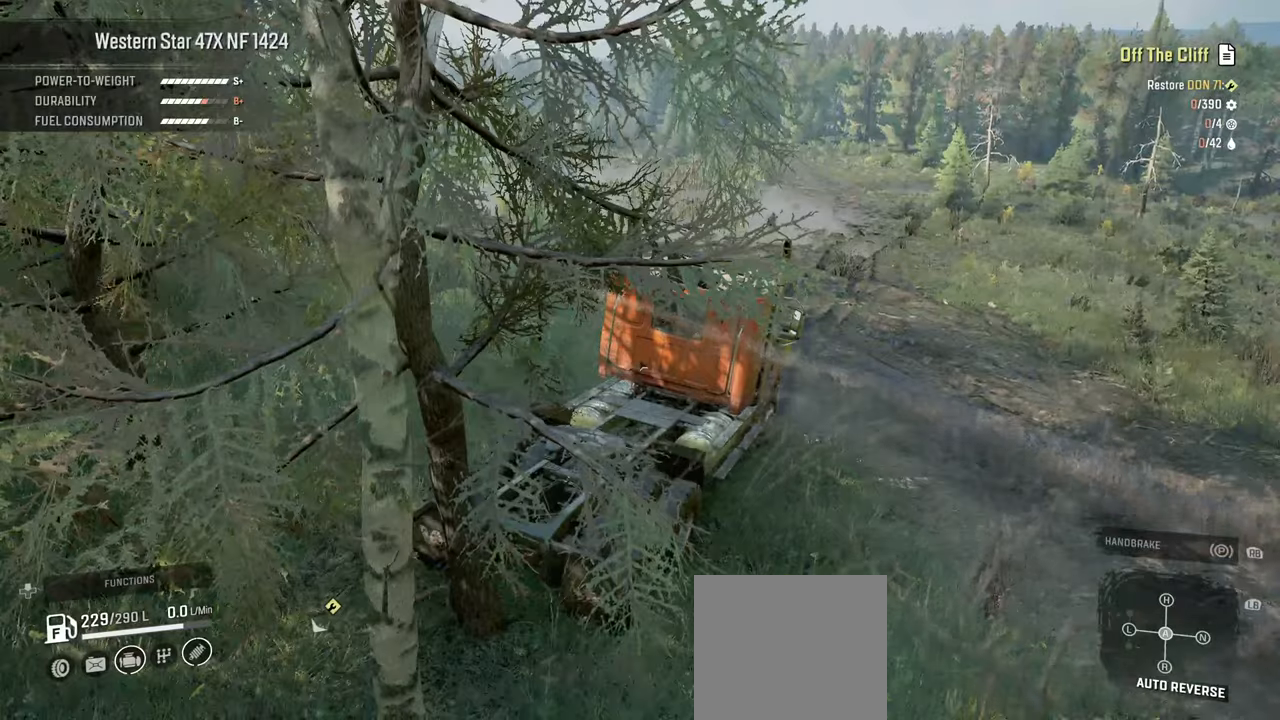
{"buttons": ["R2"], "left_stick": "up-left", "right_stick": "center", "events": [[100, "right_stick", "left"], [167, "left_stick", "center"], [234, "left_stick", "left"], [334, "left_stick", "up-left"], [500, "right_stick", "center"]]}
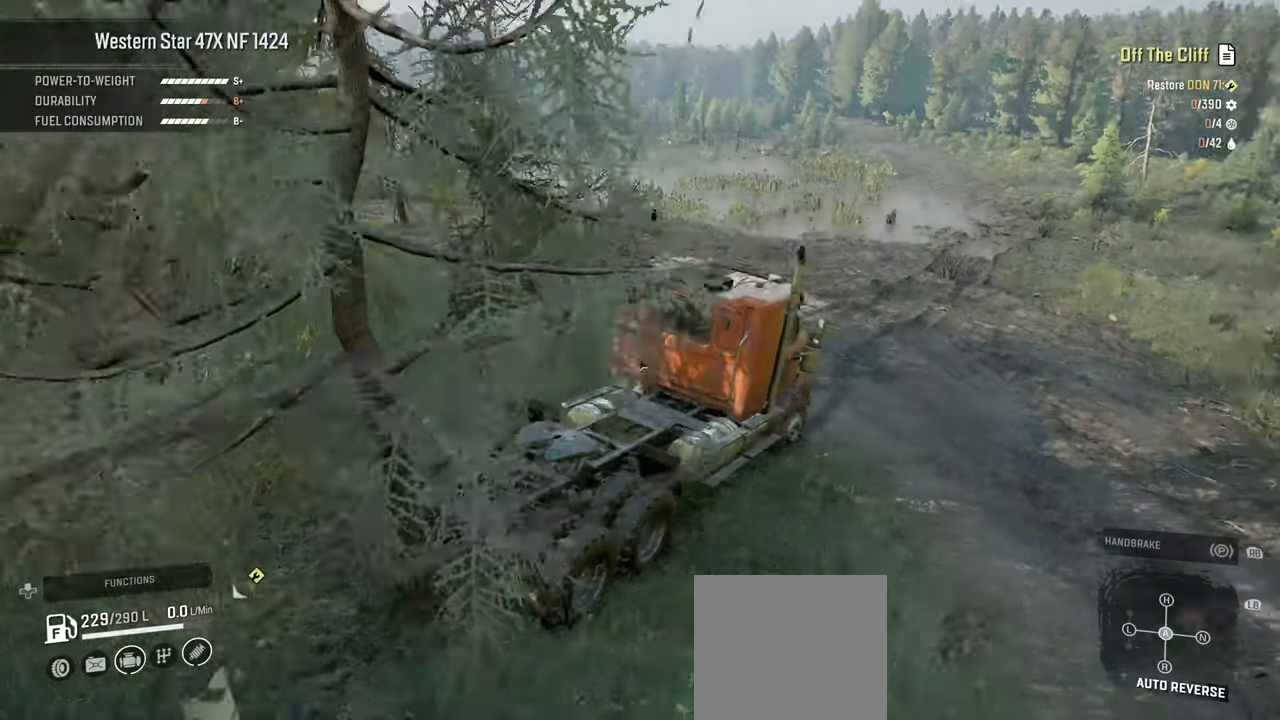
{"buttons": ["R2"], "left_stick": "up-left", "right_stick": "down-left"}
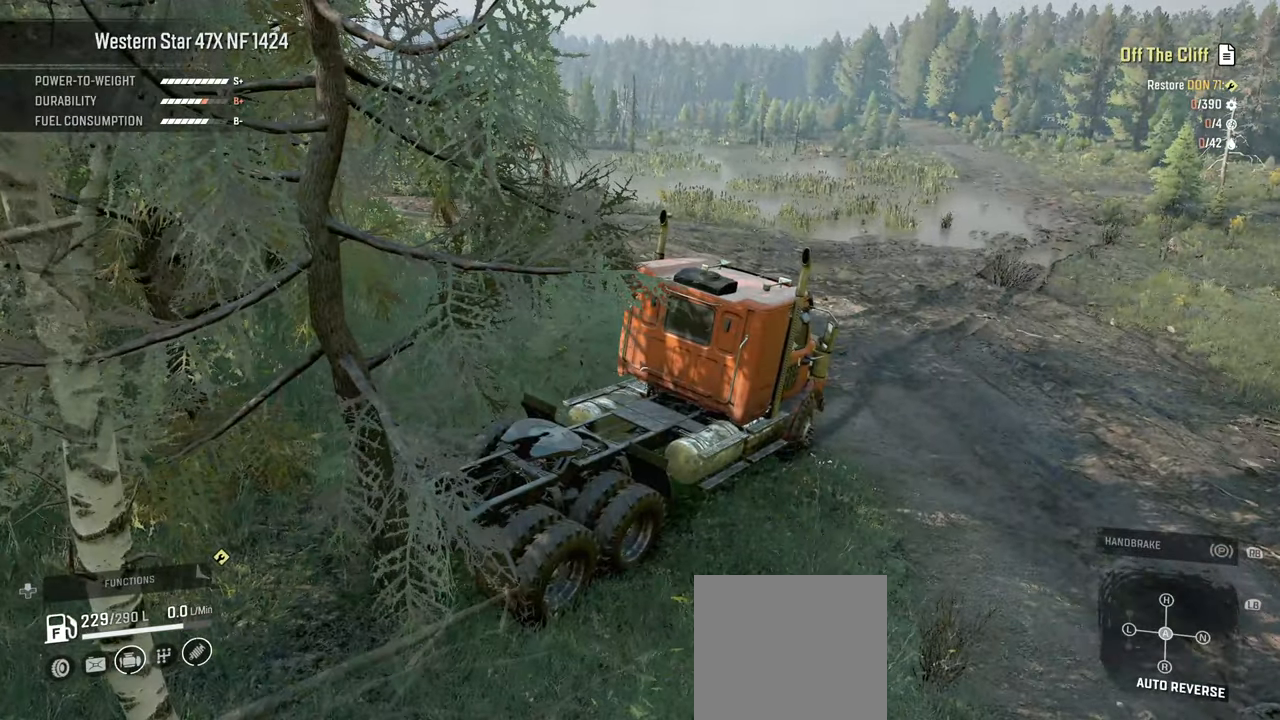
{"buttons": ["R2"], "left_stick": "up-left", "right_stick": "left", "events": [[467, "right_stick", "left"]]}
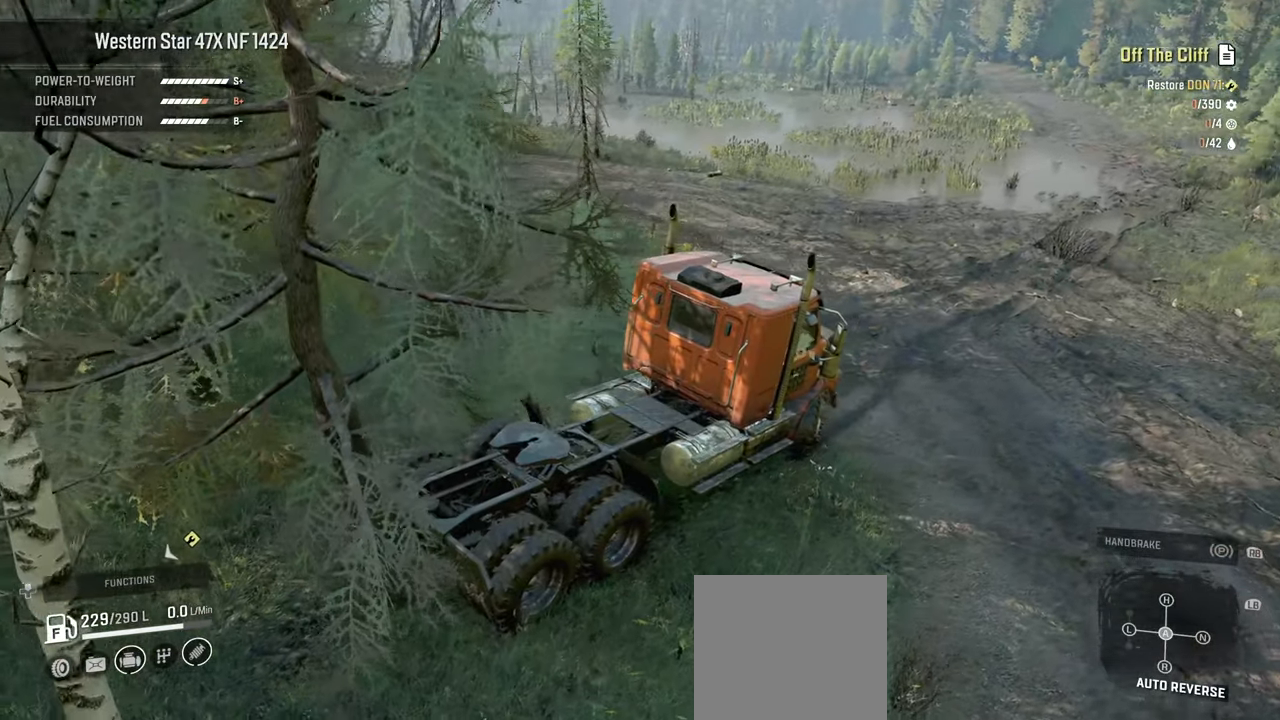
{"buttons": ["R2"], "left_stick": "up-left", "right_stick": "center", "events": [[200, "right_stick", "center"]]}
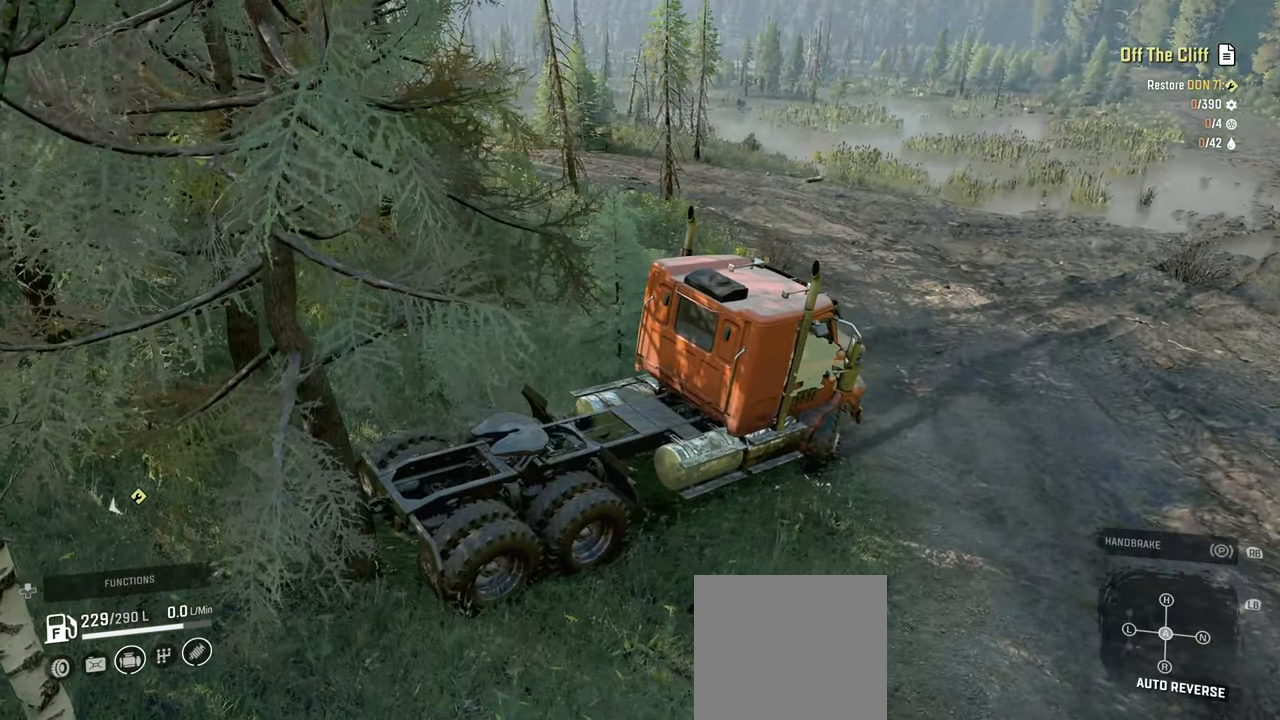
{"buttons": ["R2"], "left_stick": "up-left", "right_stick": "center", "events": []}
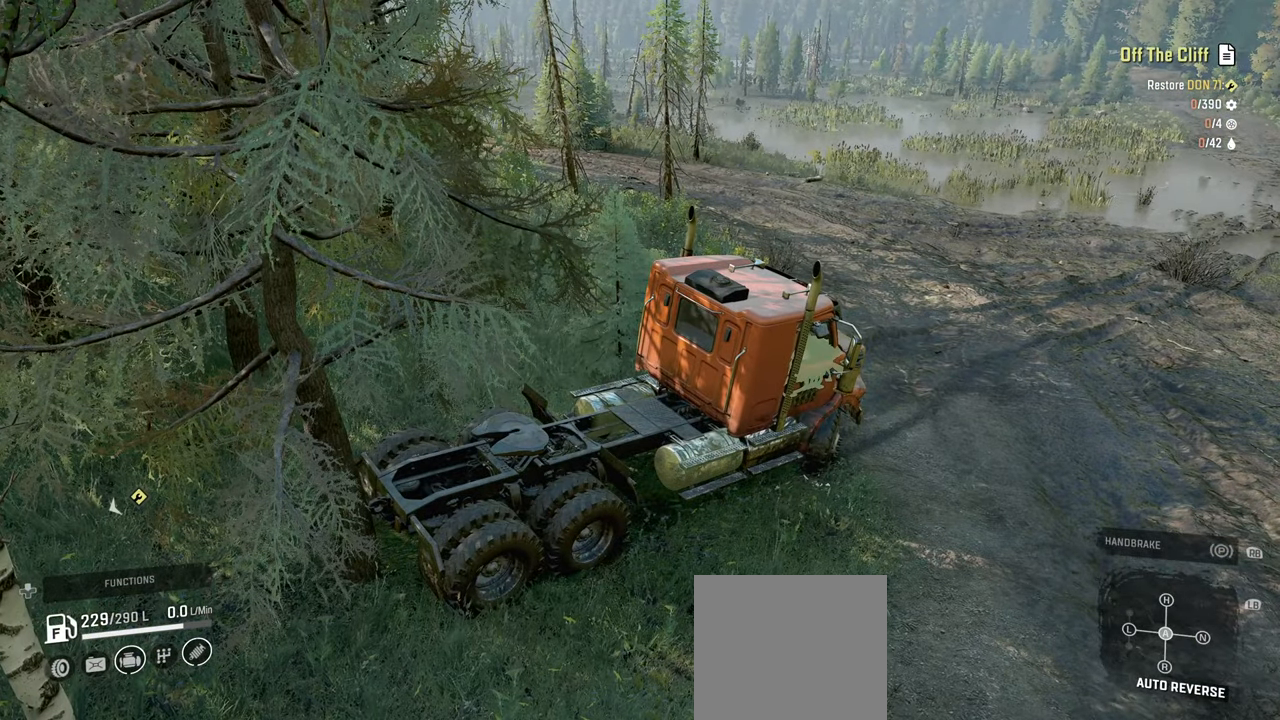
{"buttons": ["R2"], "left_stick": "up-left", "right_stick": "center", "events": []}
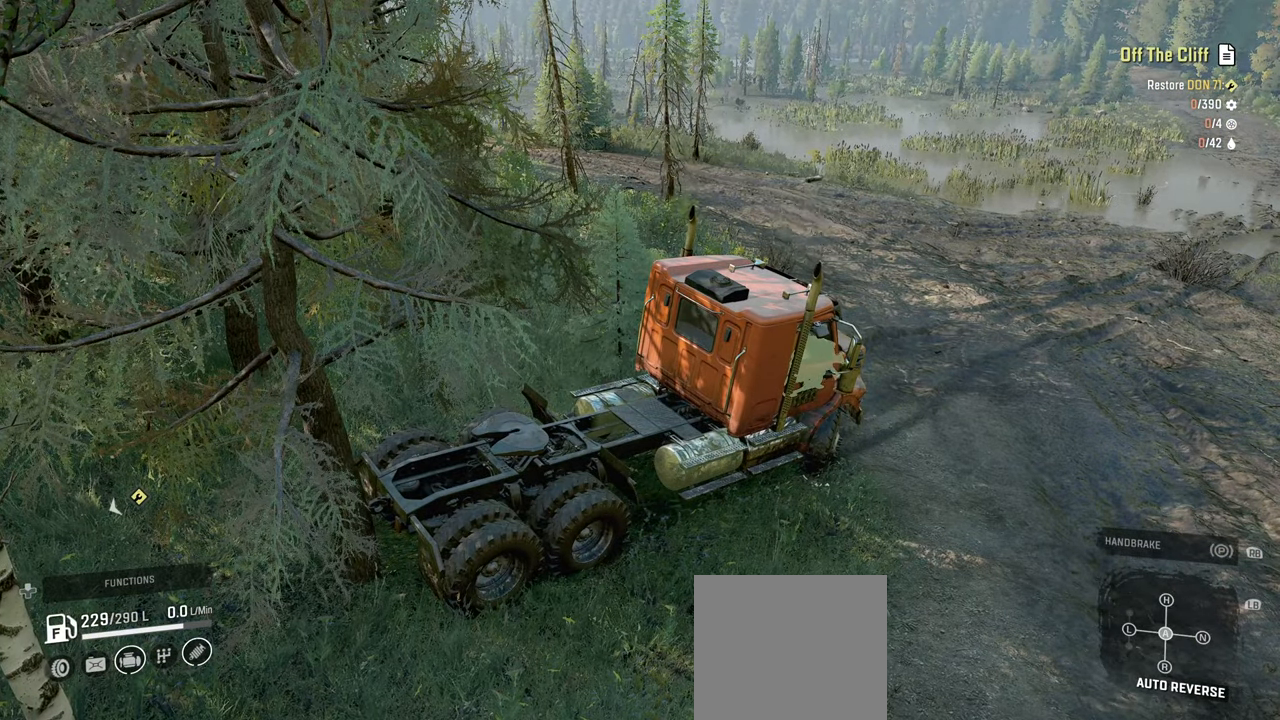
{"buttons": ["R2"], "left_stick": "up-left", "right_stick": "center", "events": []}
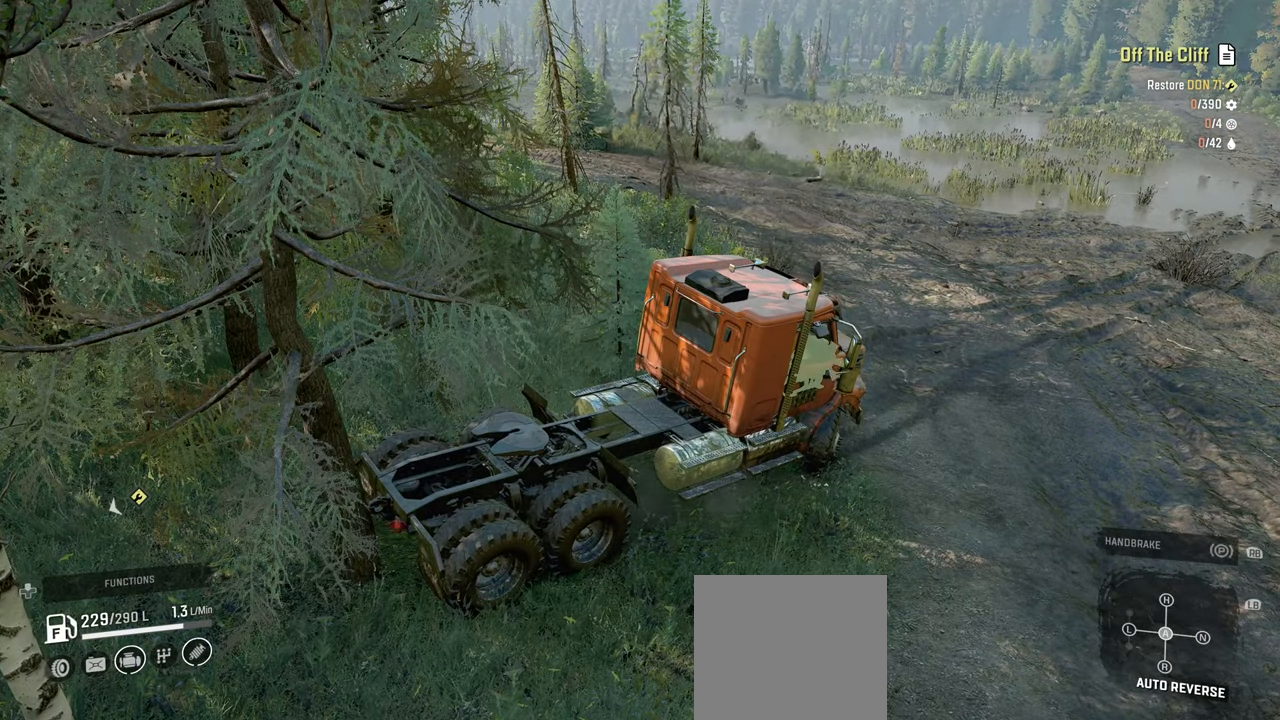
{"buttons": ["R2"], "left_stick": "up-left", "right_stick": "center", "events": []}
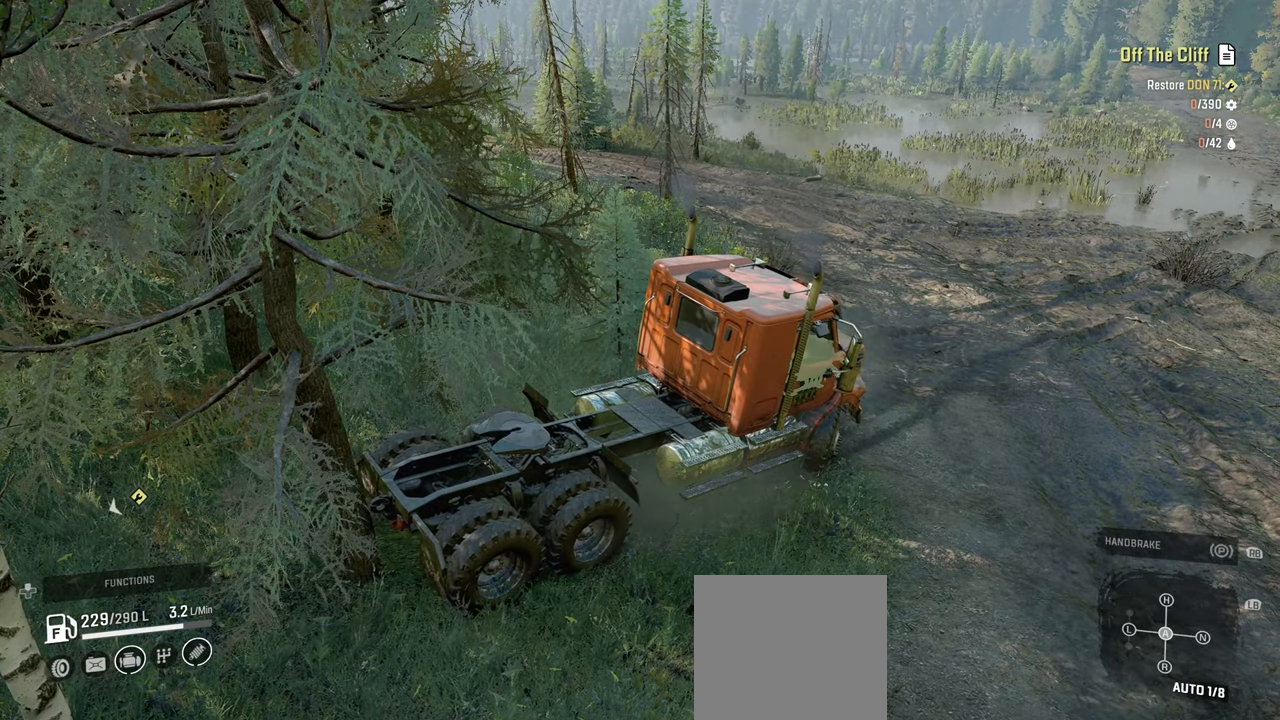
{"buttons": ["R2"], "left_stick": "up-left", "right_stick": "center", "events": []}
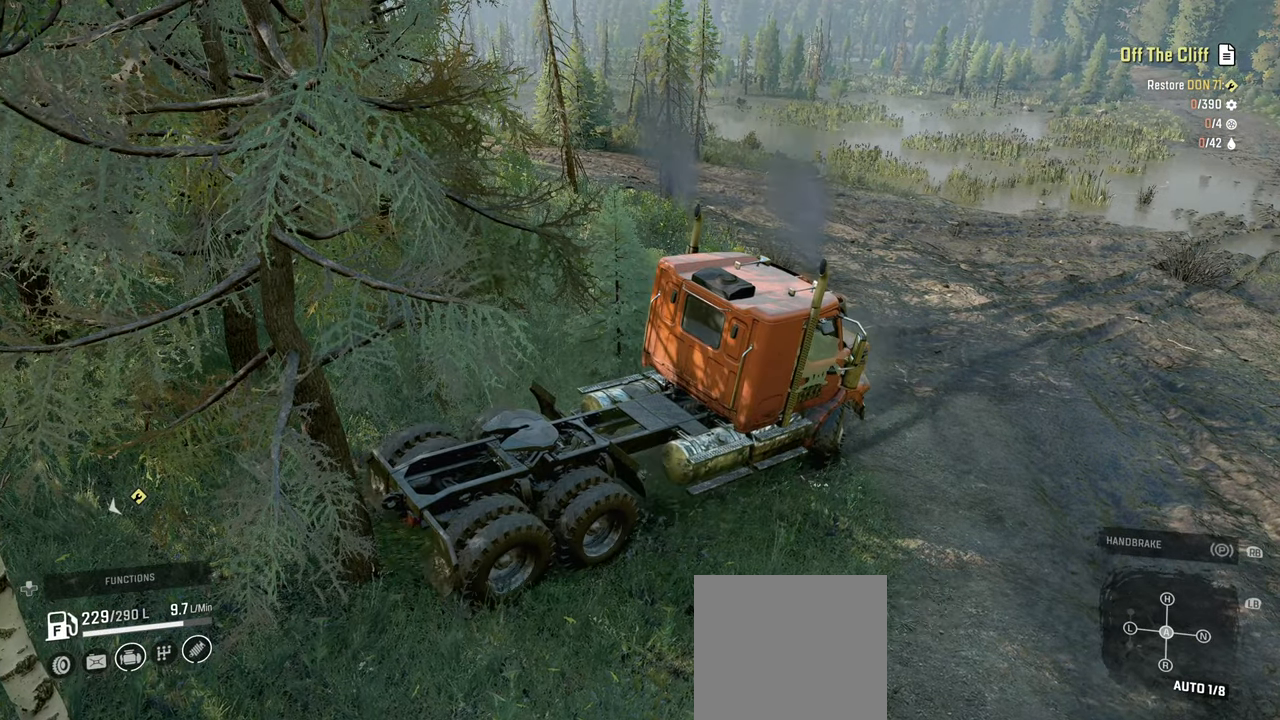
{"buttons": ["L1", "R2"], "left_stick": "up-left", "right_stick": "up", "events": [[200, "L1", "down"], [334, "L1", "up"], [434, "right_stick", "up"], [450, "L1", "down"]]}
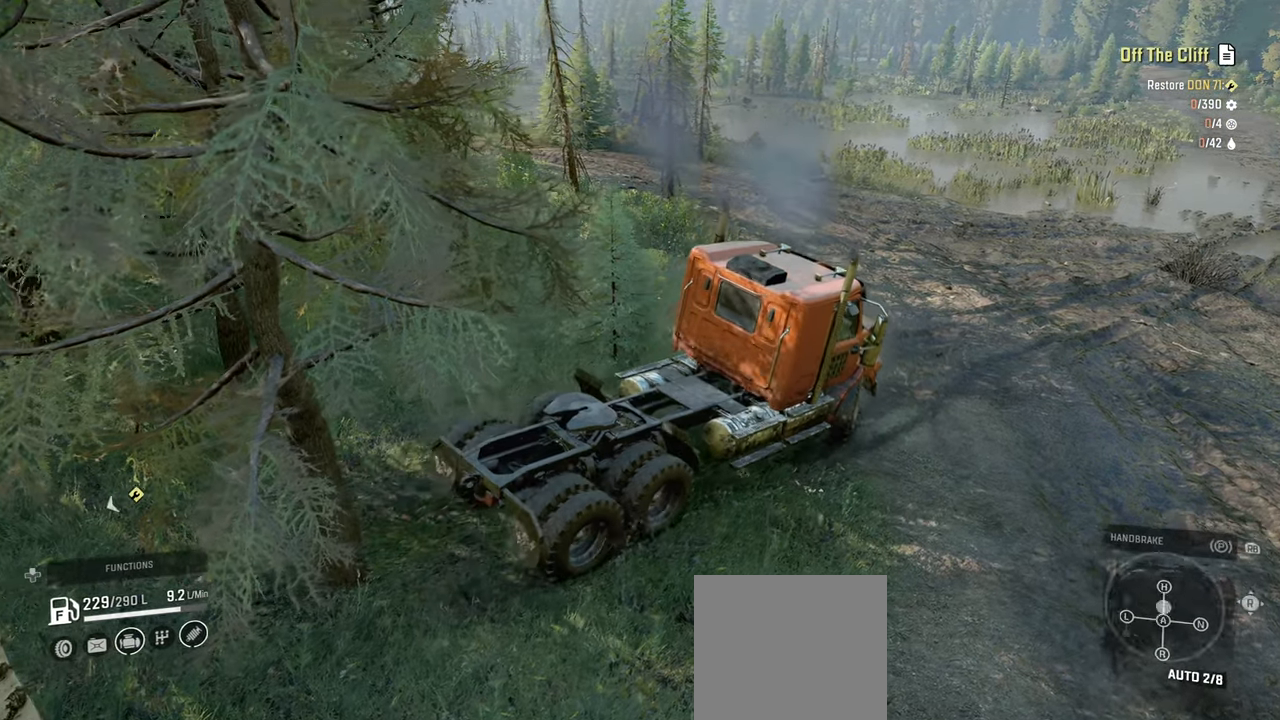
{"buttons": ["R2"], "left_stick": "up-left", "right_stick": "right", "events": [[100, "right_stick", "center"], [117, "L1", "up"], [467, "right_stick", "right"]]}
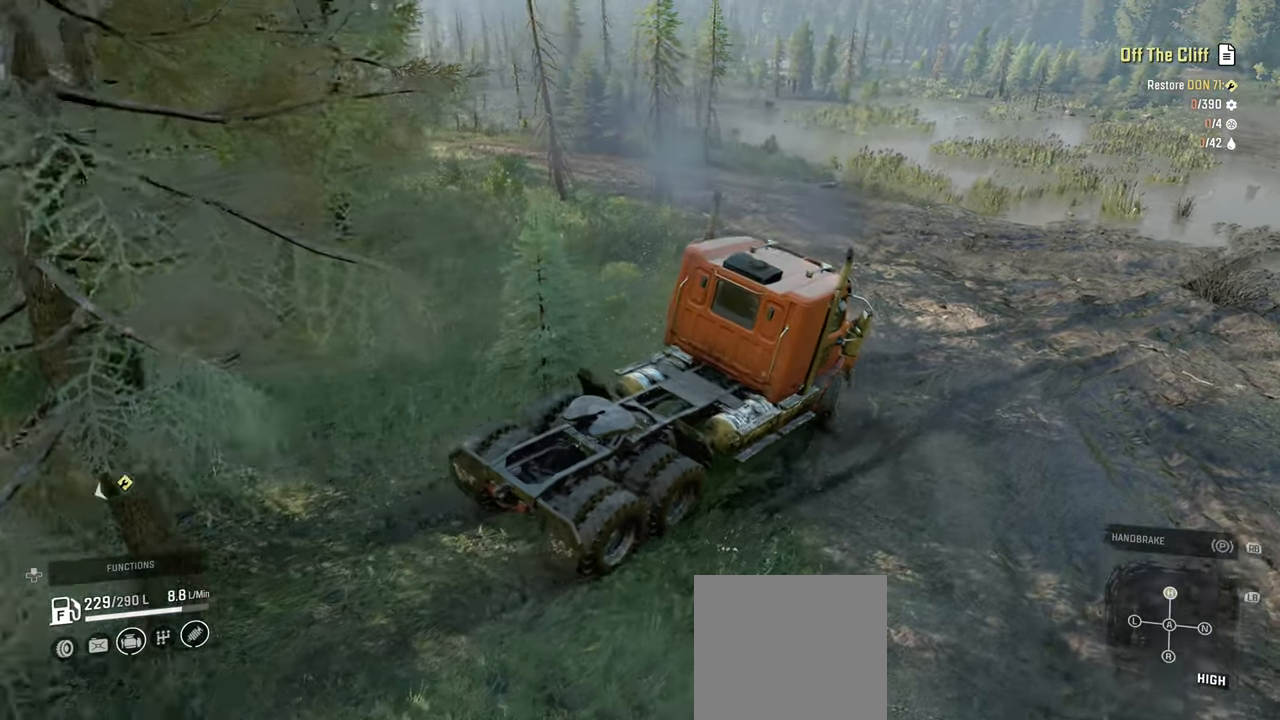
{"buttons": ["R2"], "left_stick": "right", "right_stick": "right", "events": [[184, "left_stick", "center"], [417, "left_stick", "right"]]}
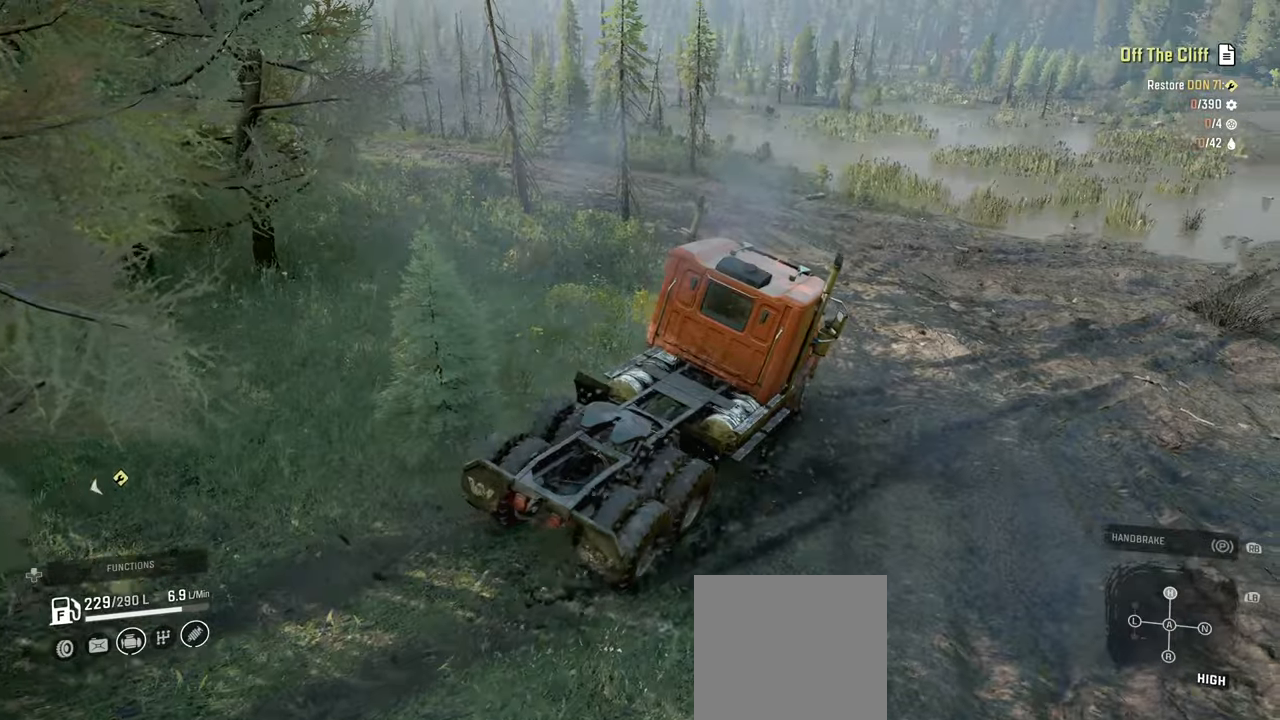
{"buttons": ["R2"], "left_stick": "up-left", "right_stick": "right", "events": [[134, "left_stick", "up"], [167, "right_stick", "down-right"], [217, "left_stick", "up-left"], [400, "right_stick", "right"]]}
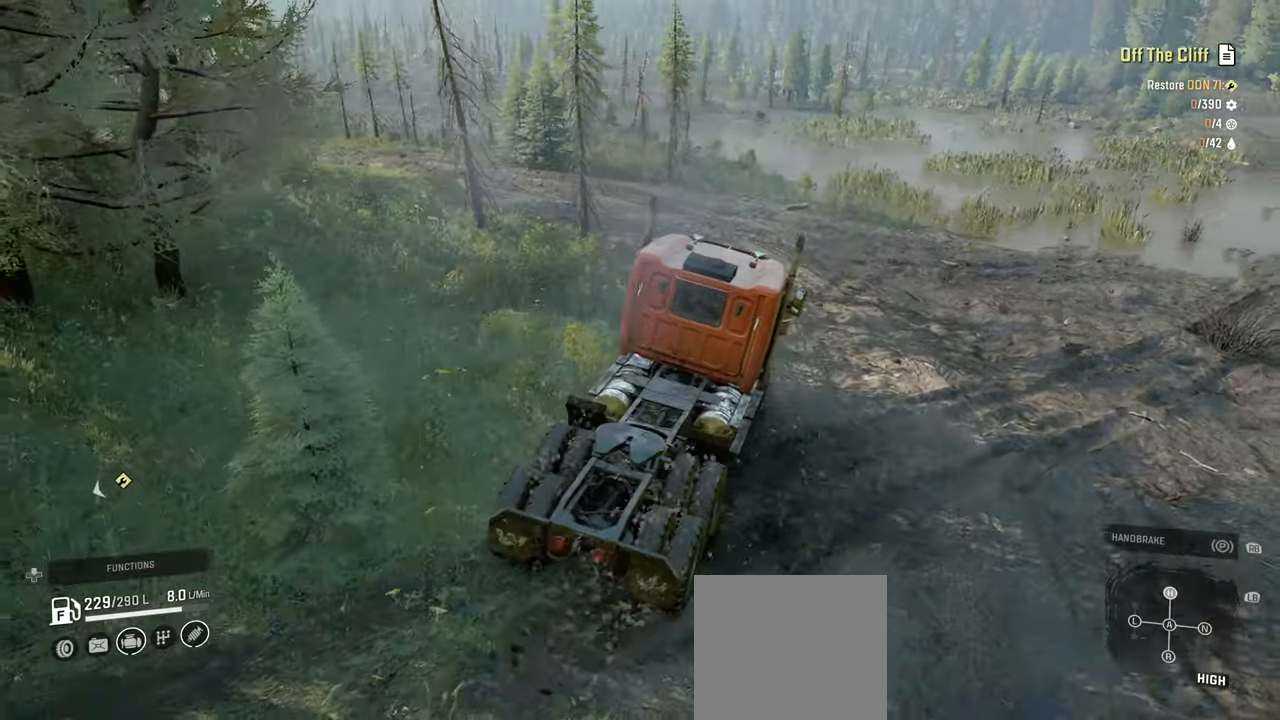
{"buttons": ["R2"], "left_stick": "up-left", "right_stick": "right", "events": [[17, "left_stick", "up"], [284, "left_stick", "up-right"], [450, "left_stick", "up-left"]]}
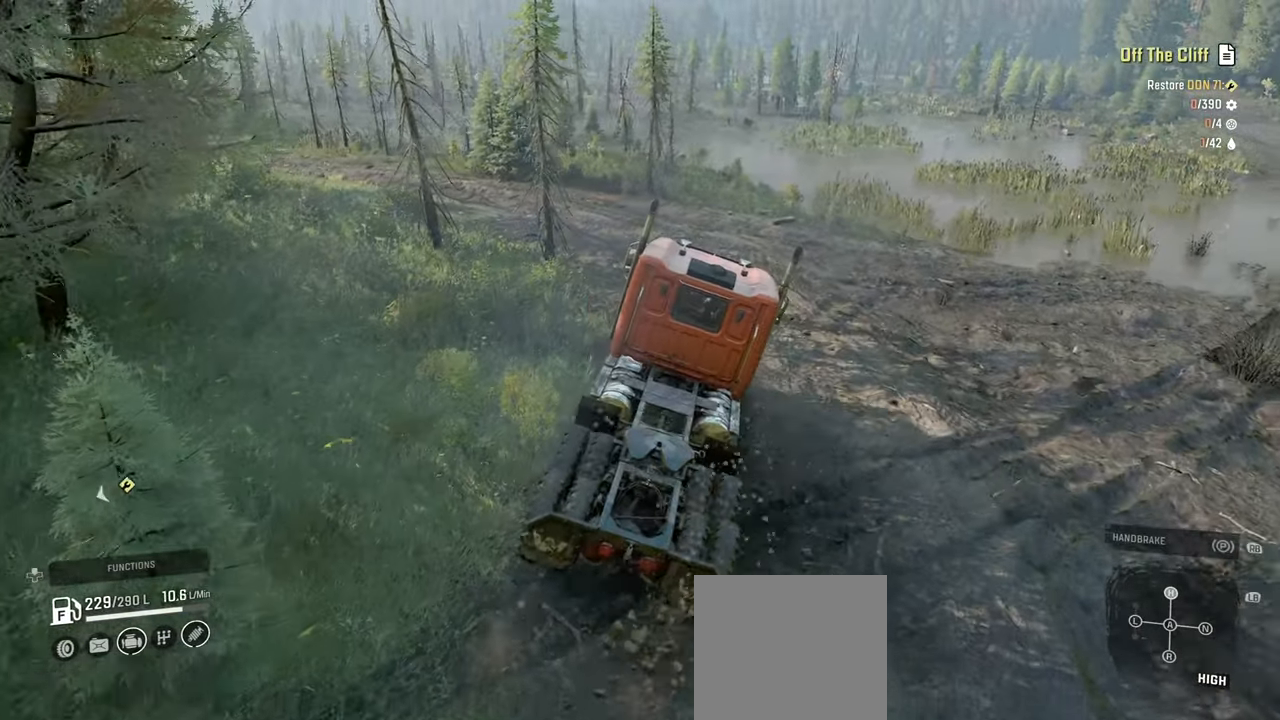
{"buttons": ["R2"], "left_stick": "center", "right_stick": "right", "events": [[450, "left_stick", "center"]]}
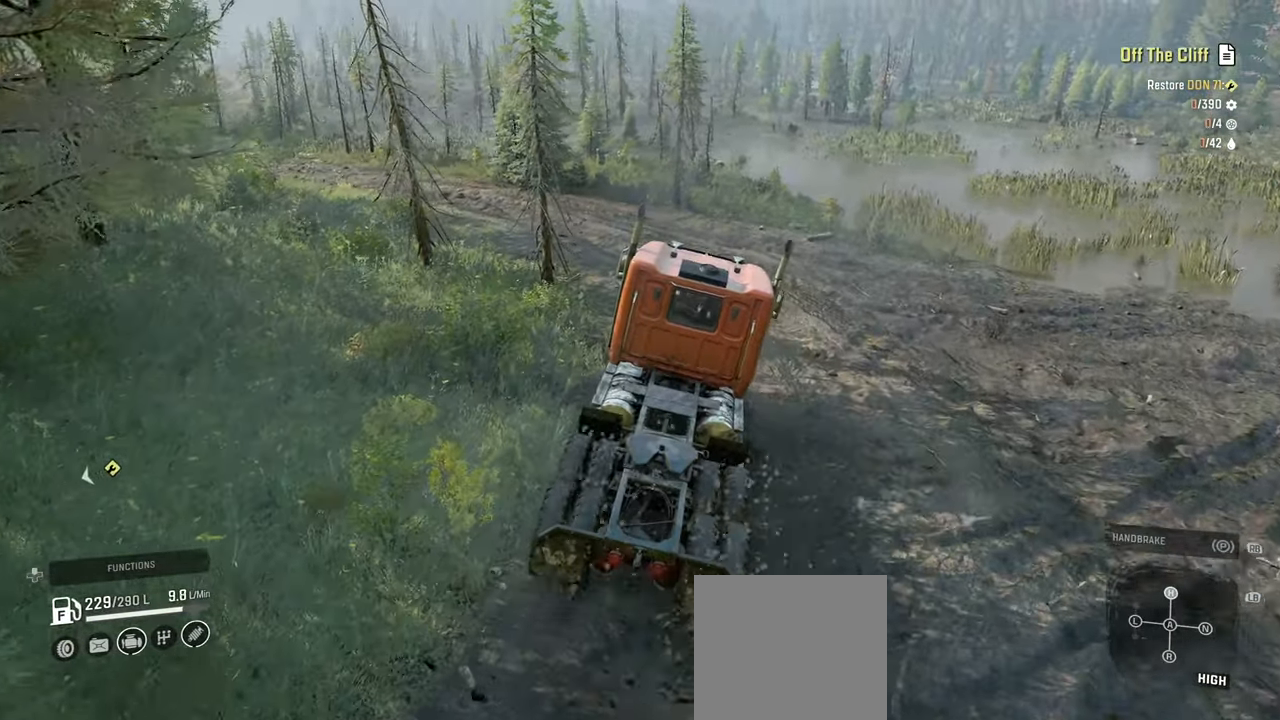
{"buttons": ["R2"], "left_stick": "up-left", "right_stick": "center", "events": [[167, "left_stick", "up-left"], [334, "right_stick", "center"]]}
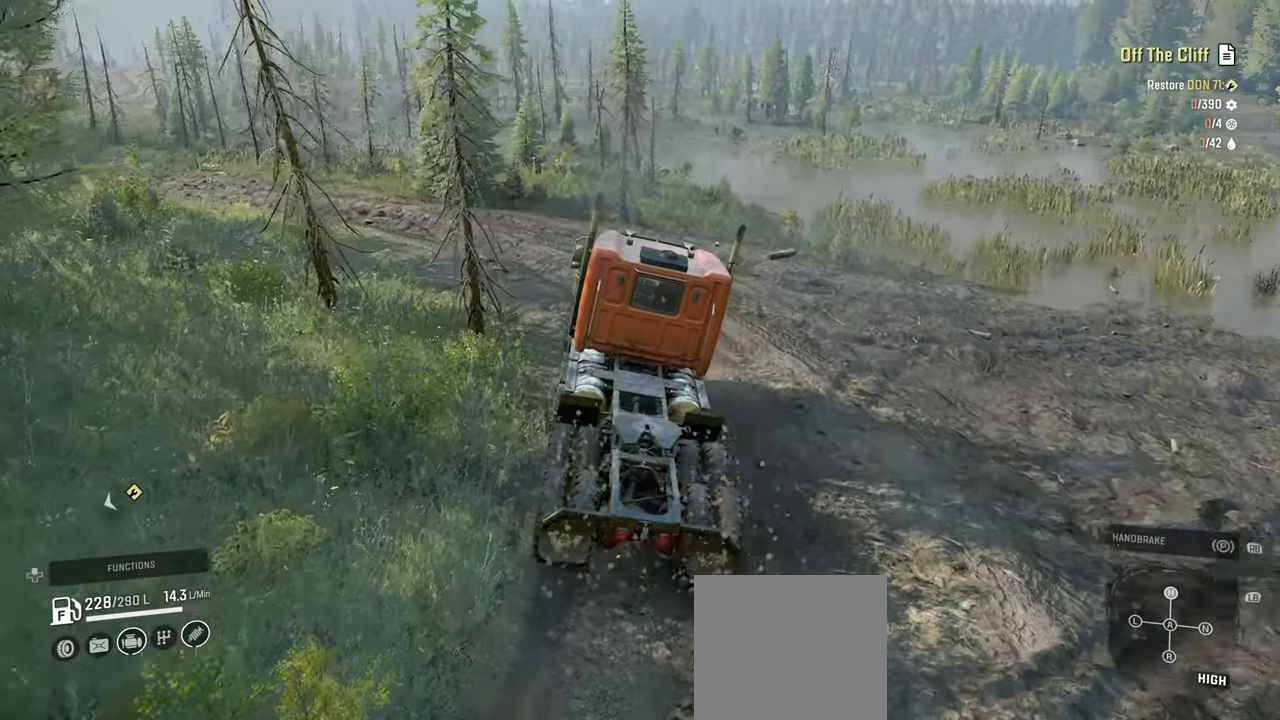
{"buttons": ["R2"], "left_stick": "up-left", "right_stick": "down-right", "events": [[384, "right_stick", "down-right"]]}
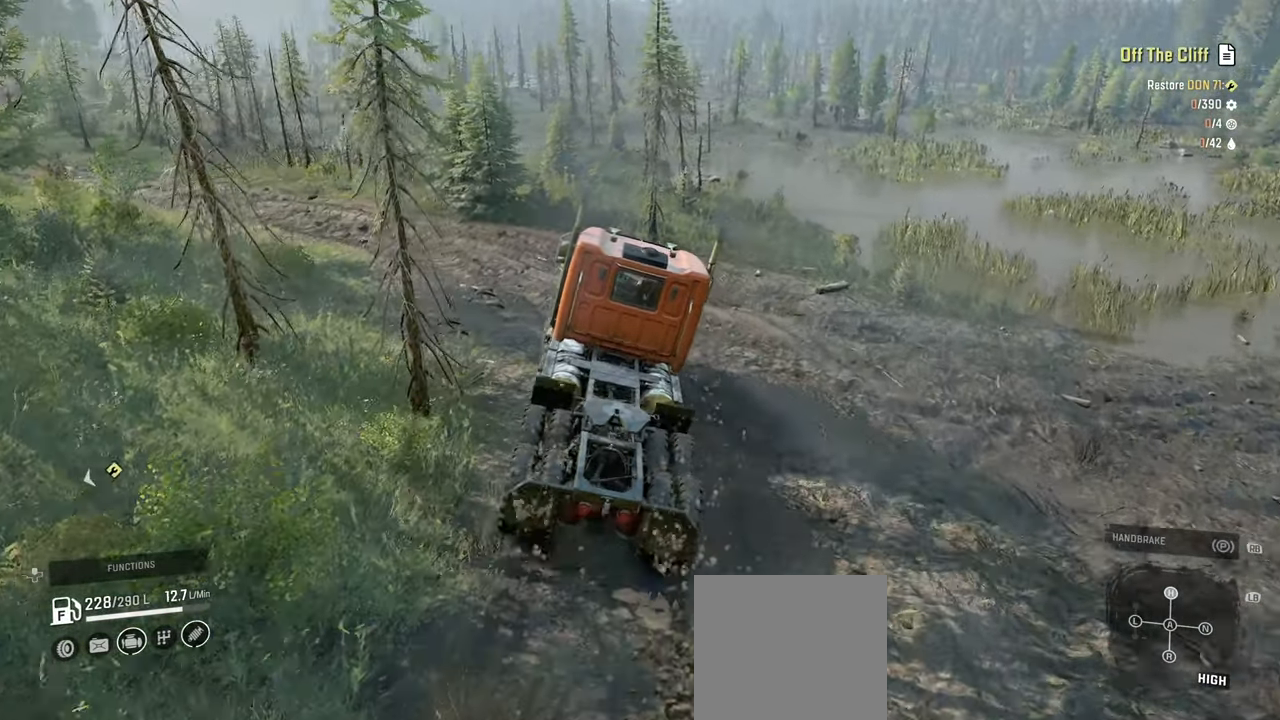
{"buttons": [], "left_stick": "up-left", "right_stick": "center", "events": [[184, "R2", "up"], [417, "right_stick", "center"]]}
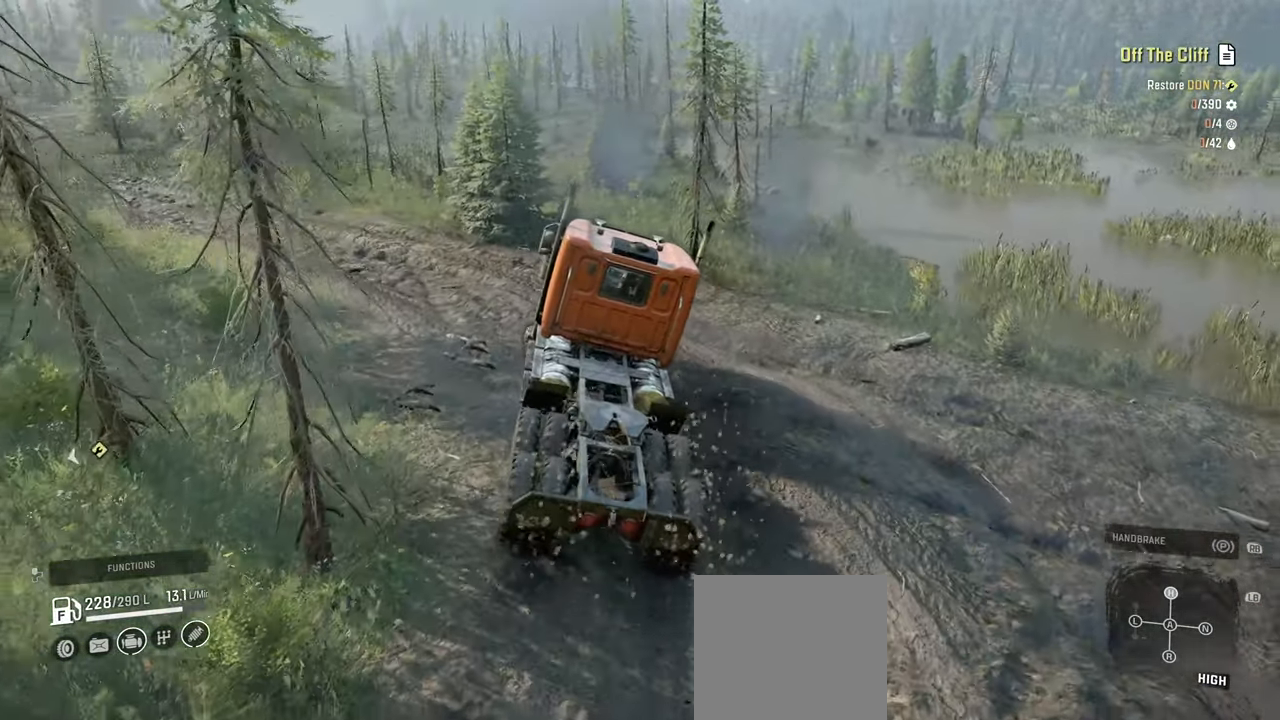
{"buttons": ["R2"], "left_stick": "up-left", "right_stick": "down-right", "events": [[34, "right_stick", "down-right"], [50, "R2", "down"]]}